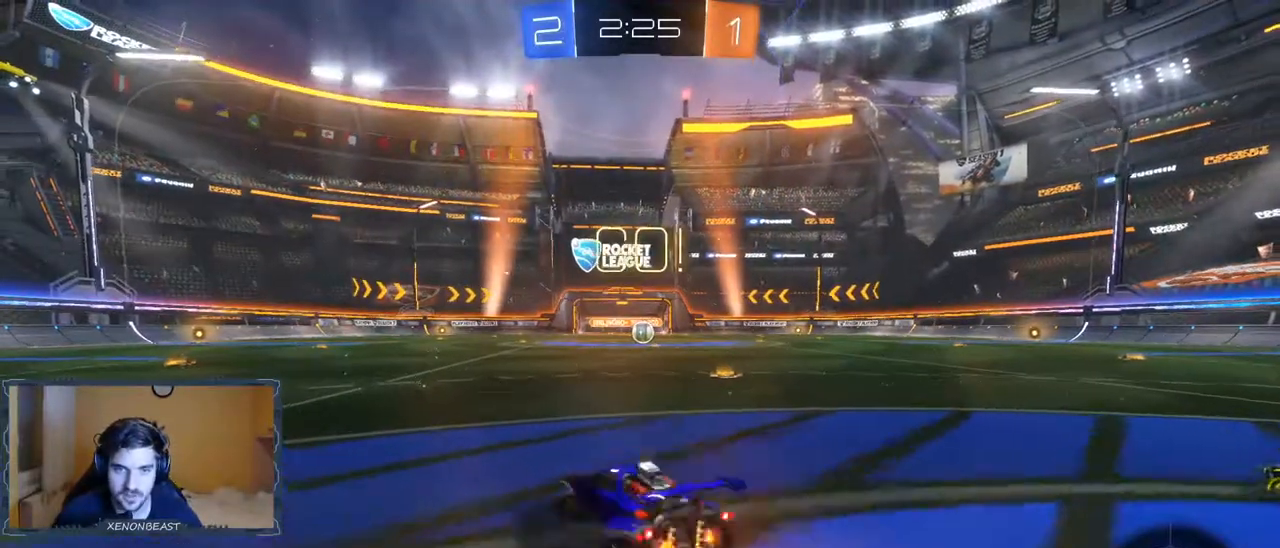
Gameplay with a controller (Xbox layout); each line is a JSON object with the inputs held at the frame after it. "events" lists button and stick changes between this image and that frame as [ms after this image, input, new state], when the widget could be followed in between.
{"buttons": ["B", "R2"], "left_stick": "left", "right_stick": "center", "events": [[100, "Y", "down"], [183, "Y", "up"], [283, "B", "down"]]}
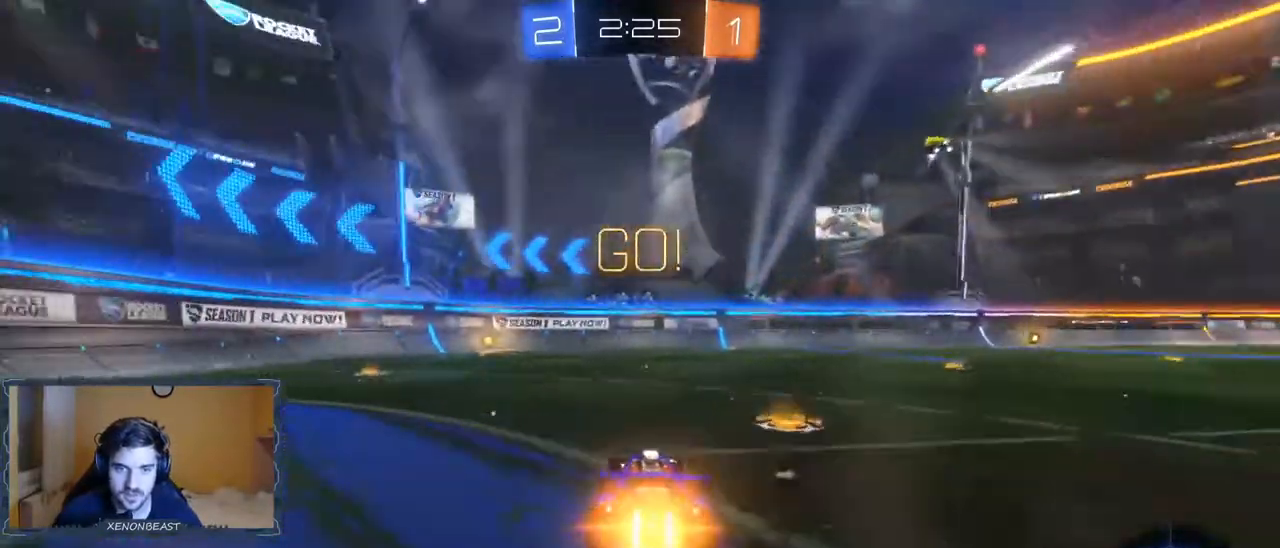
{"buttons": ["A", "R2"], "left_stick": "left", "right_stick": "center", "events": [[383, "B", "up"], [483, "A", "down"]]}
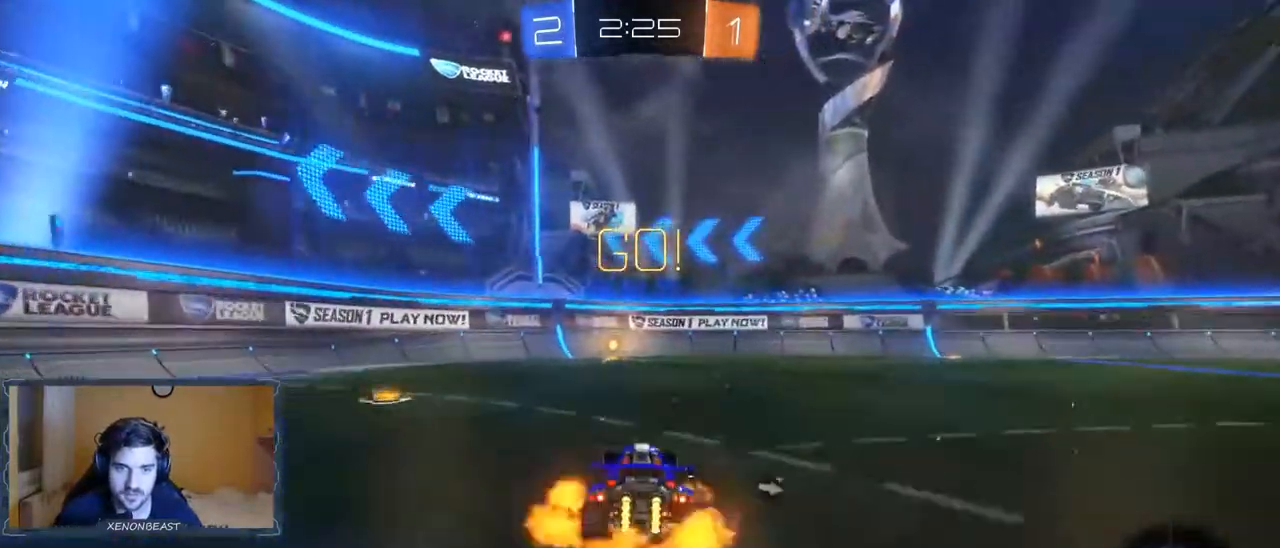
{"buttons": ["R2"], "left_stick": "center", "right_stick": "center", "events": [[67, "A", "up"], [67, "left_stick", "up"], [117, "A", "down"], [200, "A", "up"], [333, "left_stick", "center"], [400, "Y", "down"], [450, "Y", "up"]]}
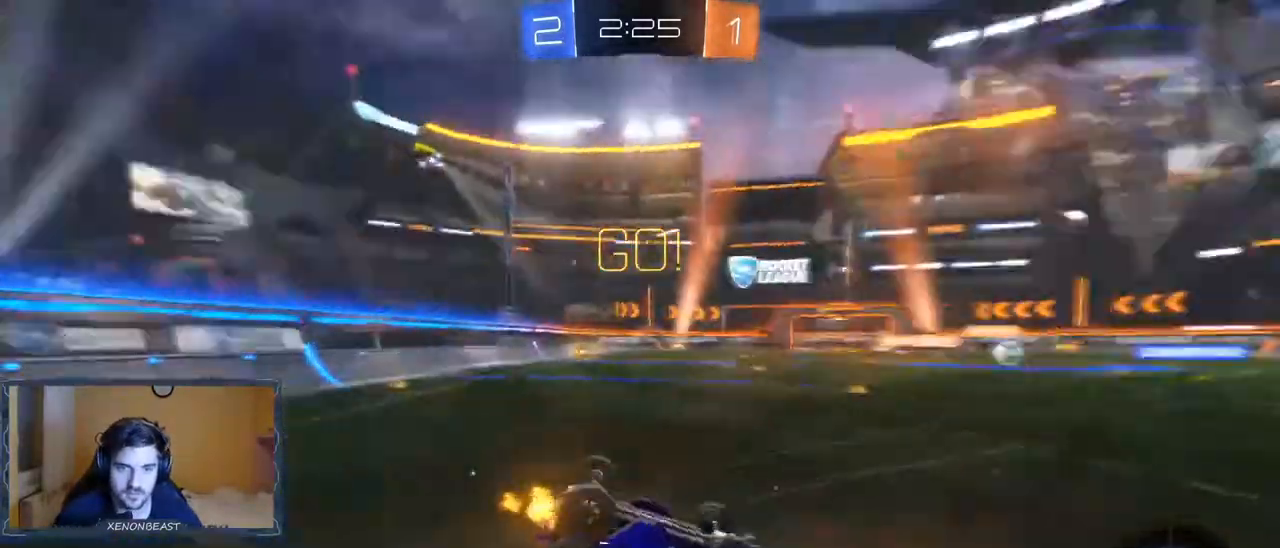
{"buttons": ["R2"], "left_stick": "right", "right_stick": "center", "events": [[133, "left_stick", "right"]]}
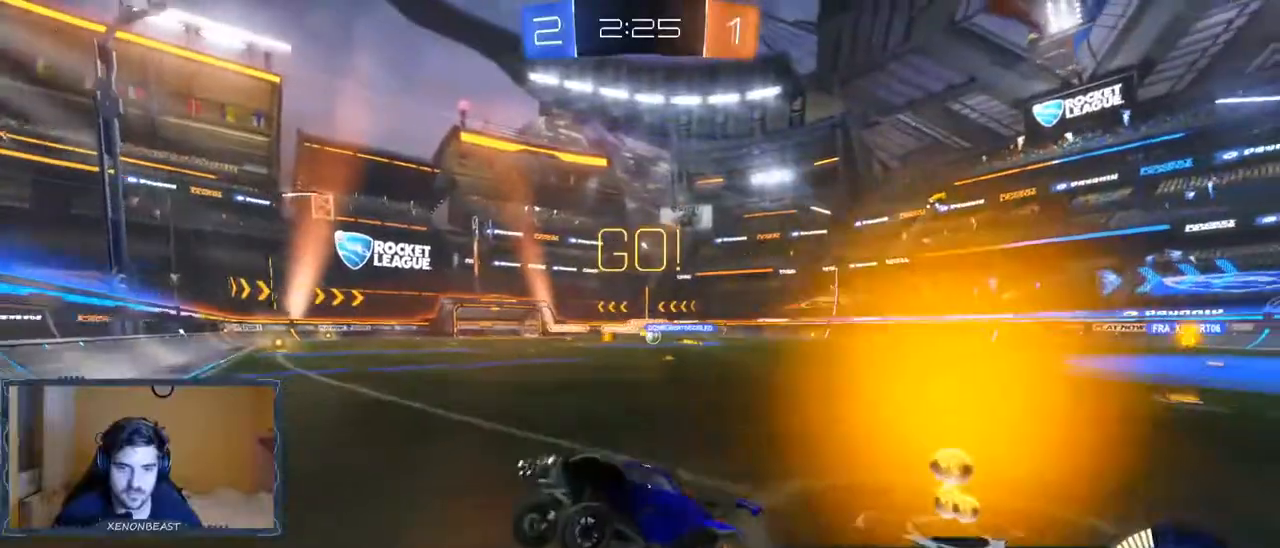
{"buttons": ["R2"], "left_stick": "right", "right_stick": "center", "events": [[183, "B", "down"], [350, "B", "up"]]}
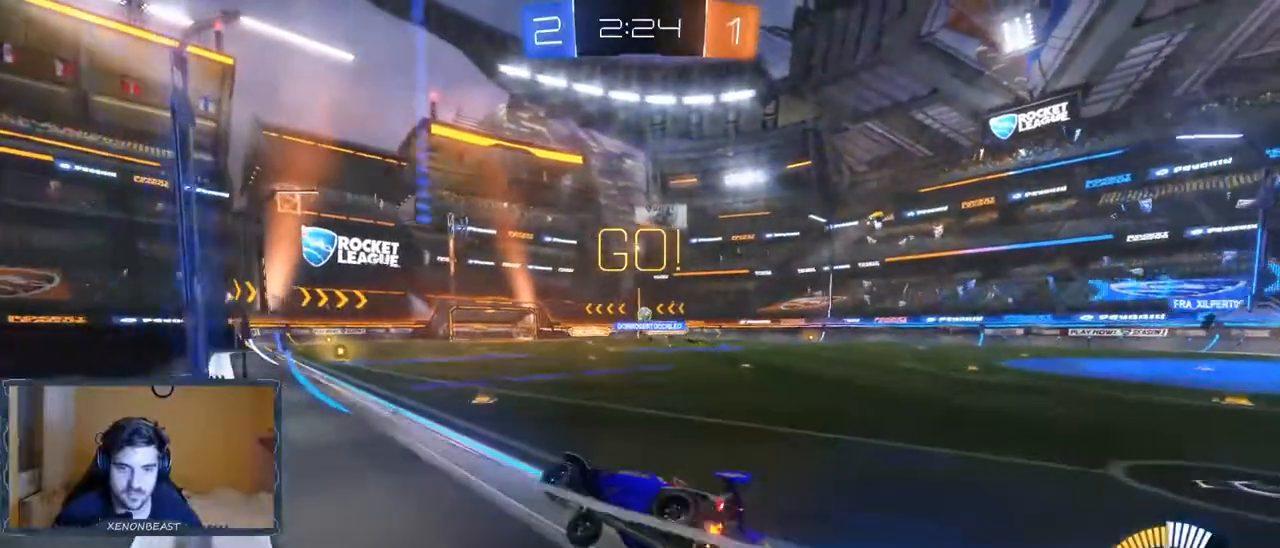
{"buttons": ["B", "R2"], "left_stick": "center", "right_stick": "center"}
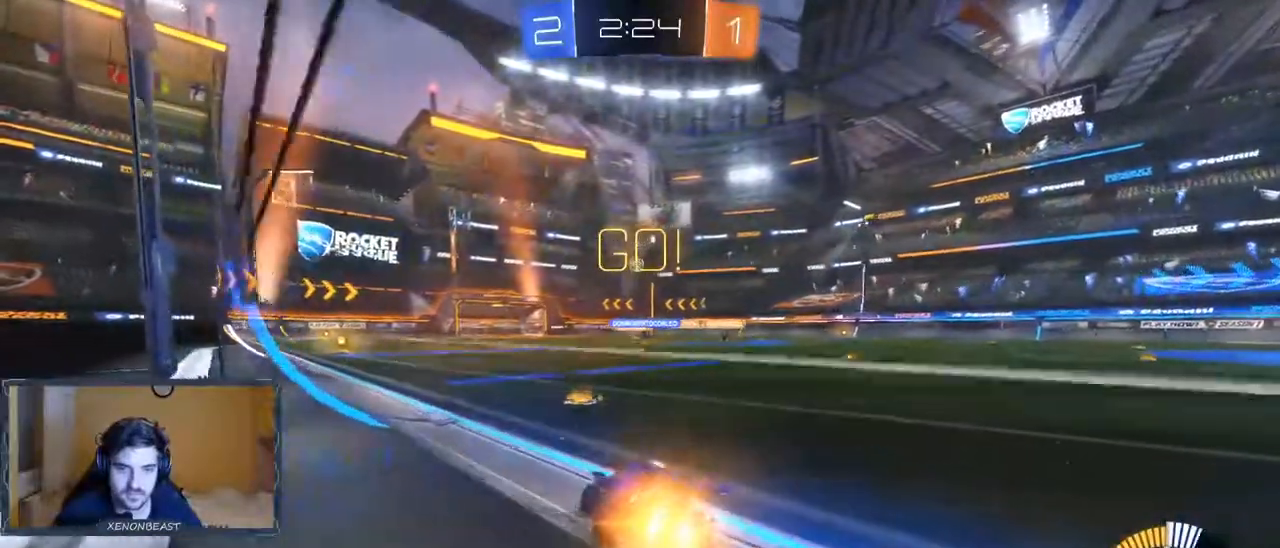
{"buttons": ["R2"], "left_stick": "right", "right_stick": "center", "events": [[50, "B", "up"], [150, "left_stick", "right"], [250, "left_stick", "center"], [300, "left_stick", "left"], [483, "left_stick", "right"]]}
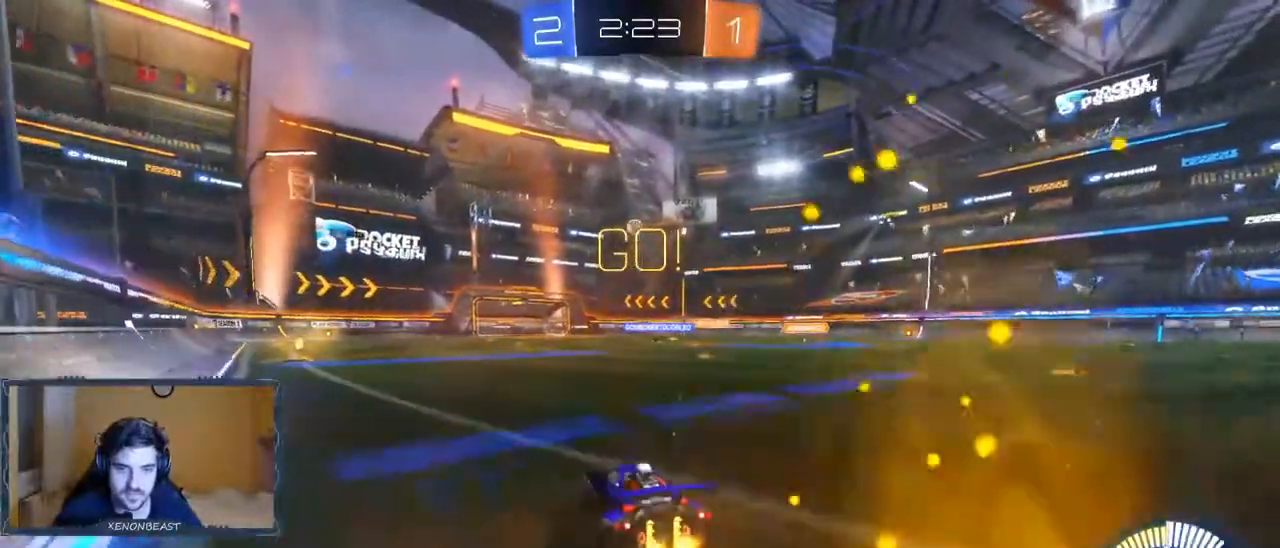
{"buttons": ["B", "R2"], "left_stick": "left", "right_stick": "center", "events": [[167, "B", "down"], [233, "left_stick", "center"], [317, "left_stick", "left"]]}
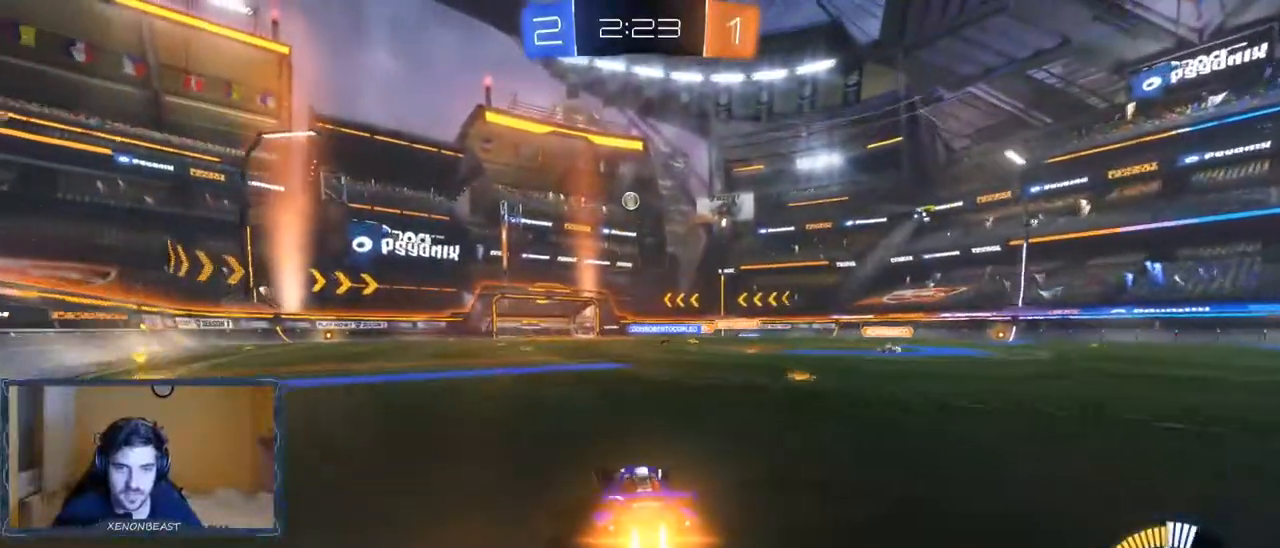
{"buttons": ["B", "R2"], "left_stick": "center", "right_stick": "center", "events": [[17, "left_stick", "center"]]}
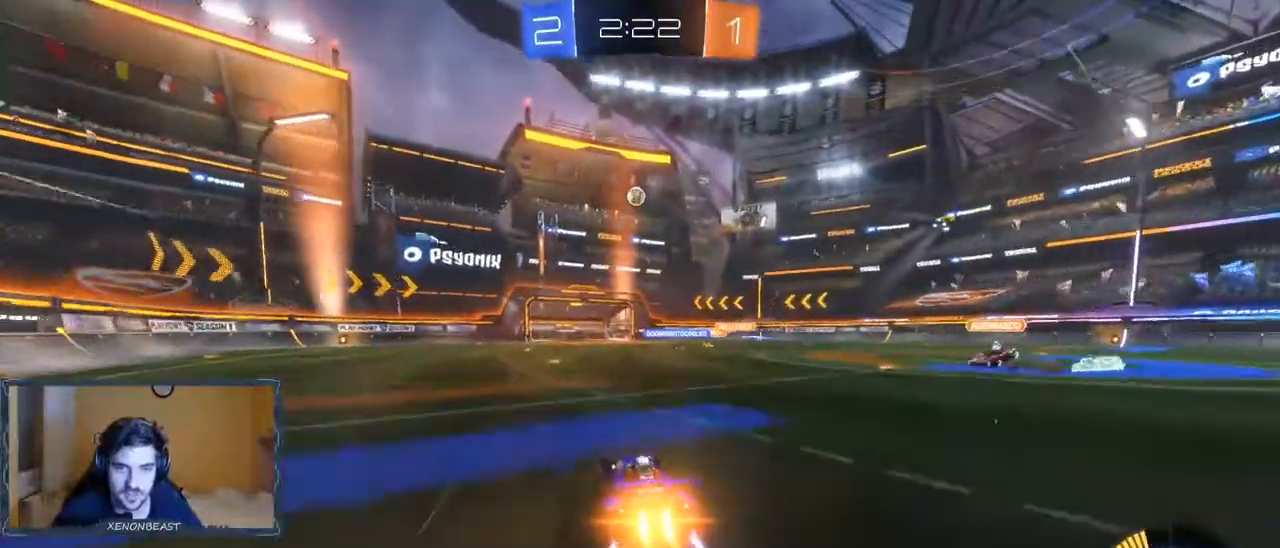
{"buttons": ["B", "R2"], "left_stick": "left", "right_stick": "center", "events": [[183, "left_stick", "left"], [283, "left_stick", "center"], [467, "left_stick", "left"]]}
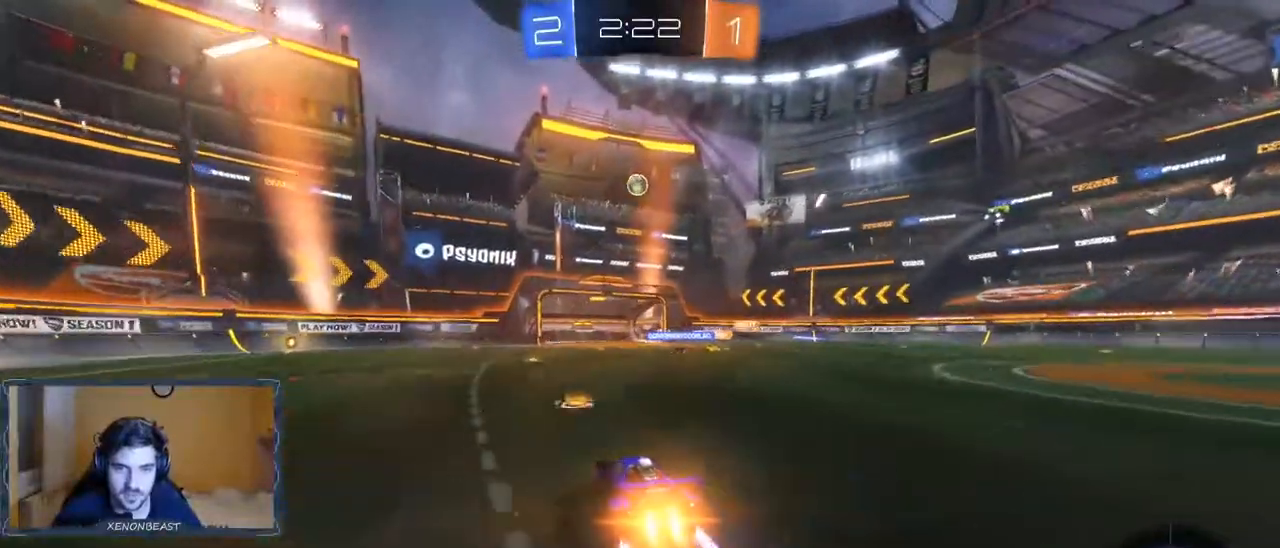
{"buttons": ["B", "R2"], "left_stick": "right", "right_stick": "center", "events": [[67, "left_stick", "center"], [167, "left_stick", "right"]]}
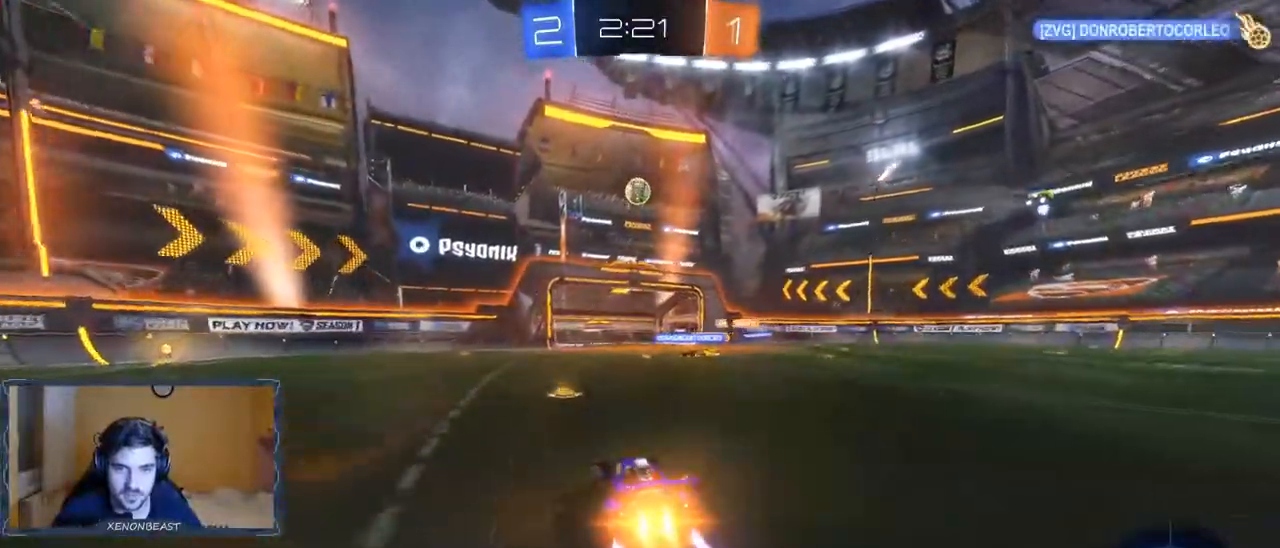
{"buttons": ["R2"], "left_stick": "down-right", "right_stick": "center", "events": [[83, "left_stick", "left"], [233, "B", "up"], [250, "left_stick", "center"], [333, "left_stick", "right"], [350, "A", "down"], [383, "left_stick", "down-right"], [433, "A", "up"]]}
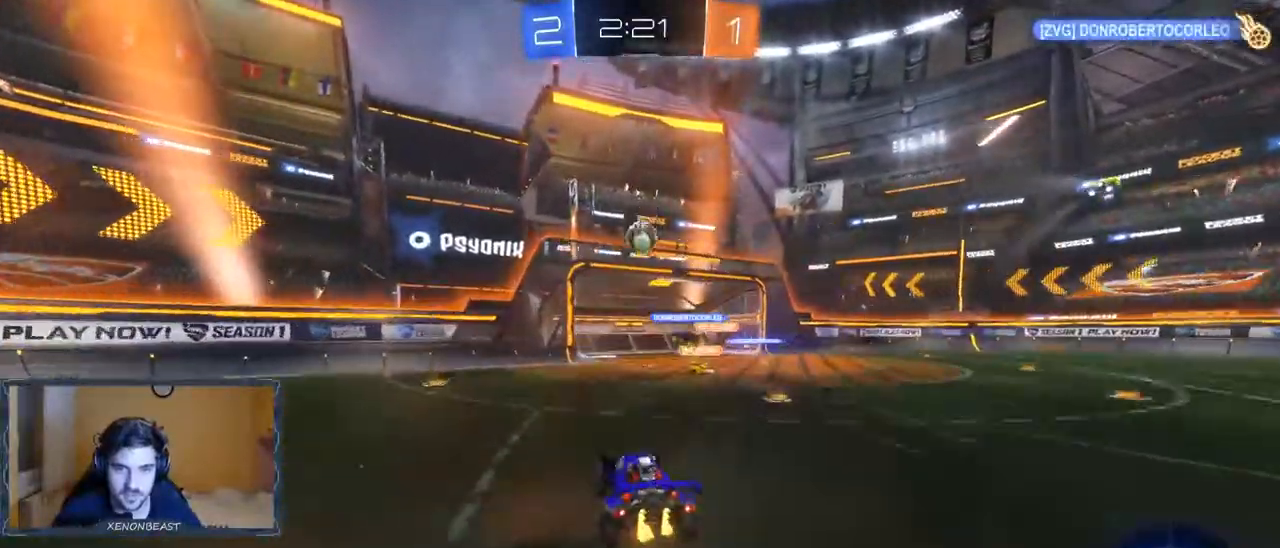
{"buttons": ["B", "R2"], "left_stick": "down", "right_stick": "center", "events": [[100, "B", "down"], [200, "left_stick", "down"]]}
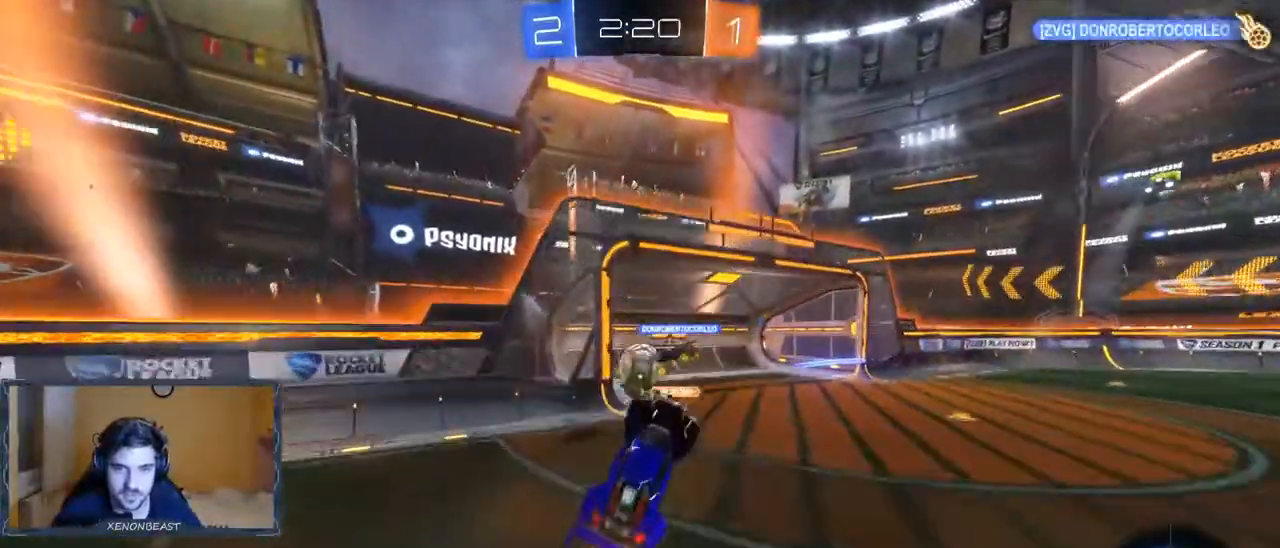
{"buttons": ["R2"], "left_stick": "right", "right_stick": "center", "events": [[17, "left_stick", "center"], [400, "B", "up"], [400, "left_stick", "right"]]}
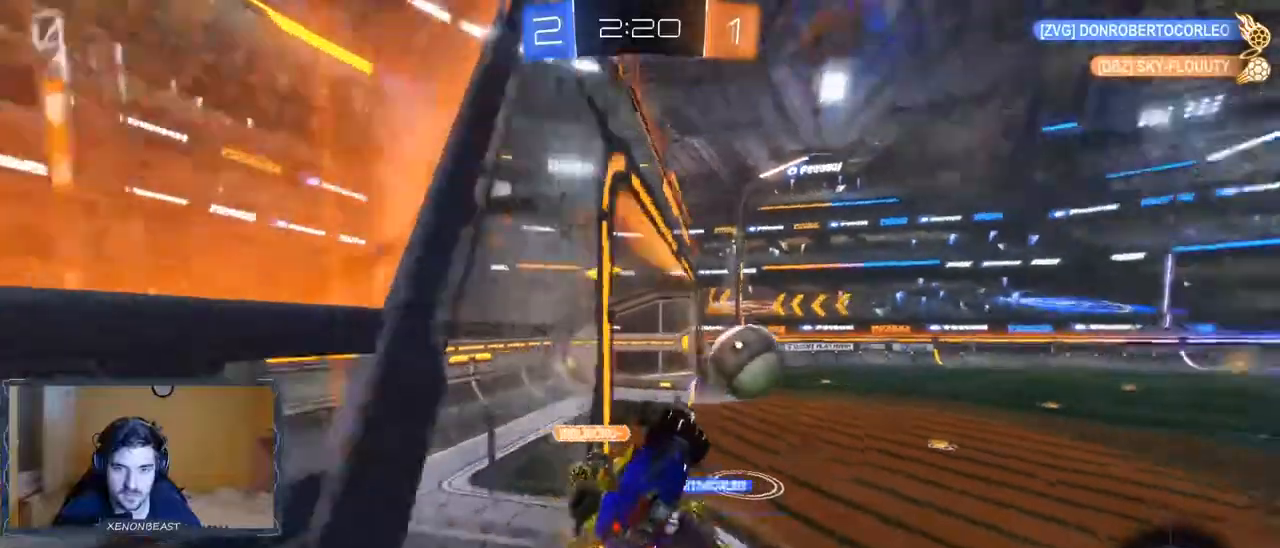
{"buttons": ["R2"], "left_stick": "right", "right_stick": "center", "events": []}
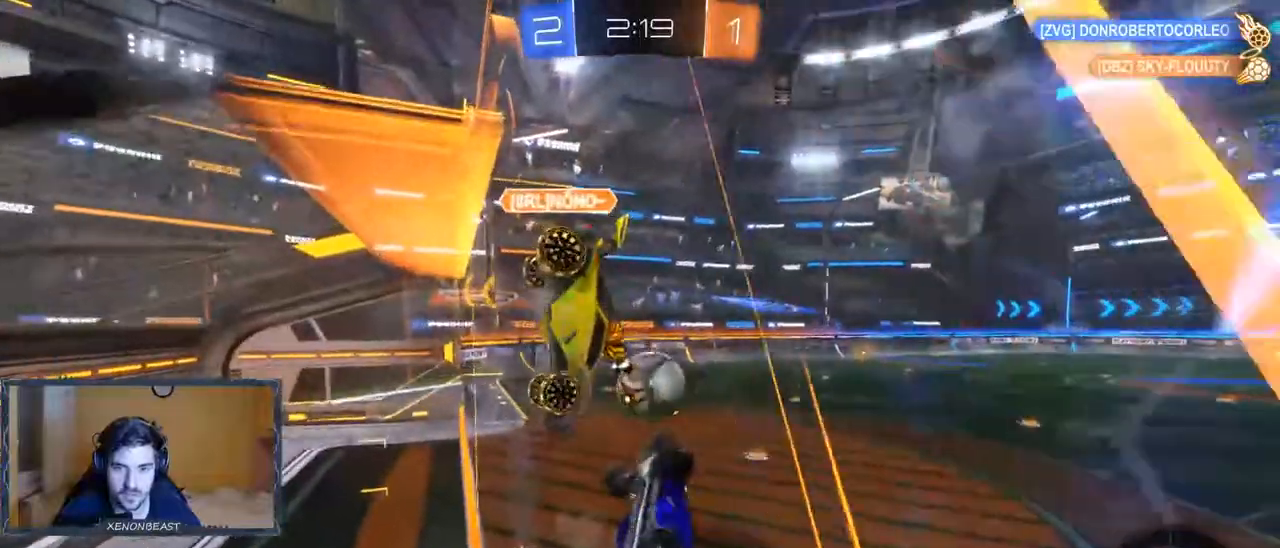
{"buttons": ["R2"], "left_stick": "right", "right_stick": "center", "events": []}
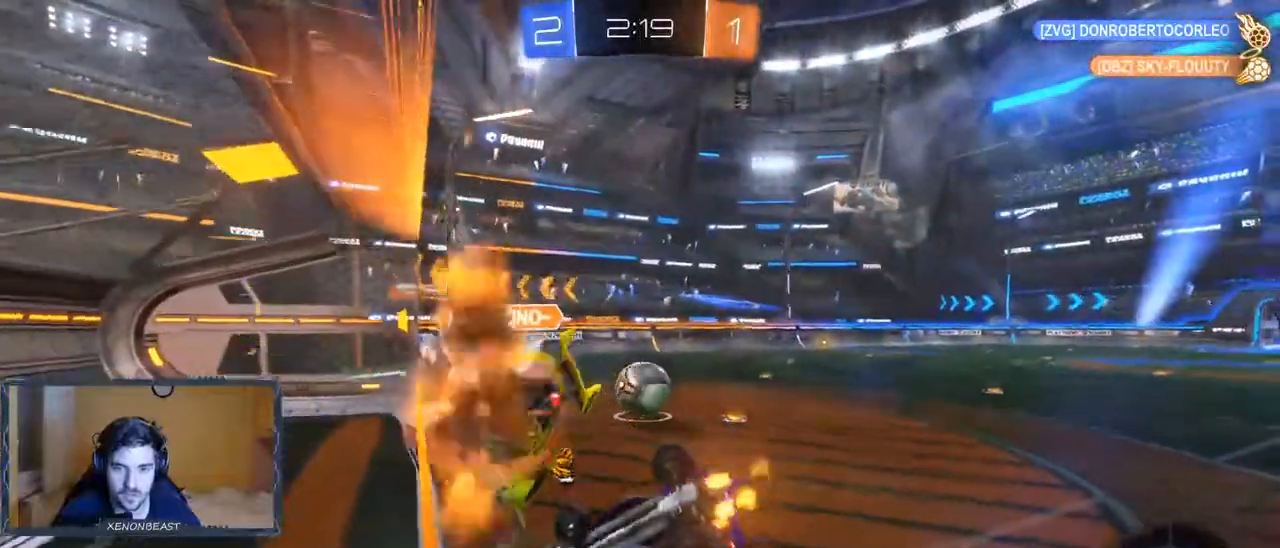
{"buttons": ["R2"], "left_stick": "down", "right_stick": "center", "events": [[167, "left_stick", "down"], [200, "L1", "down"], [333, "L1", "up"]]}
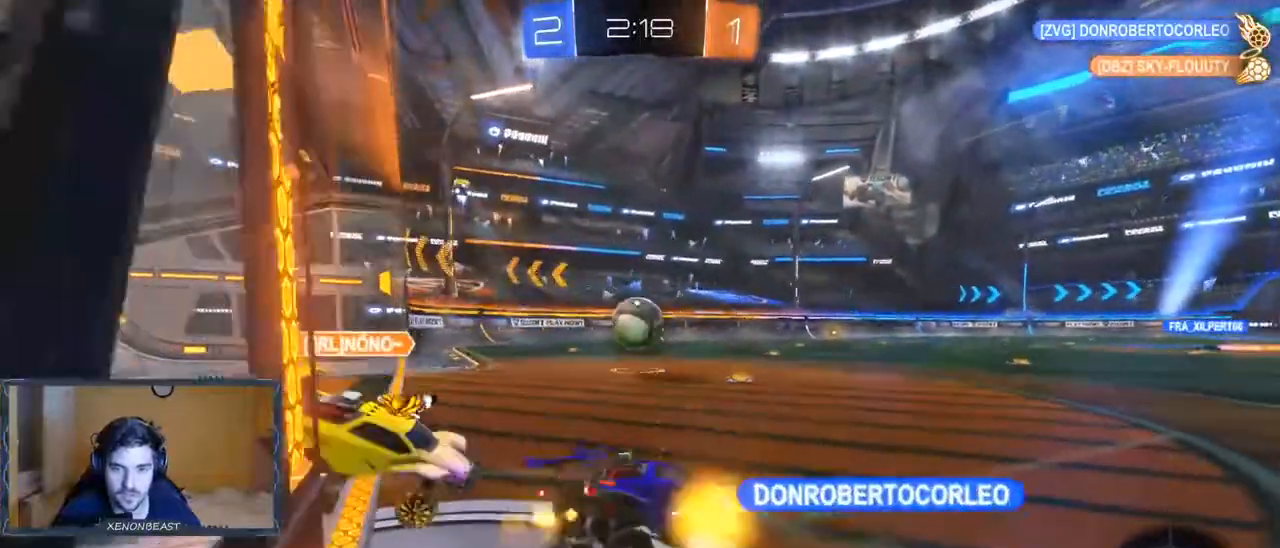
{"buttons": ["R2"], "left_stick": "right", "right_stick": "center", "events": [[17, "left_stick", "center"], [450, "left_stick", "right"]]}
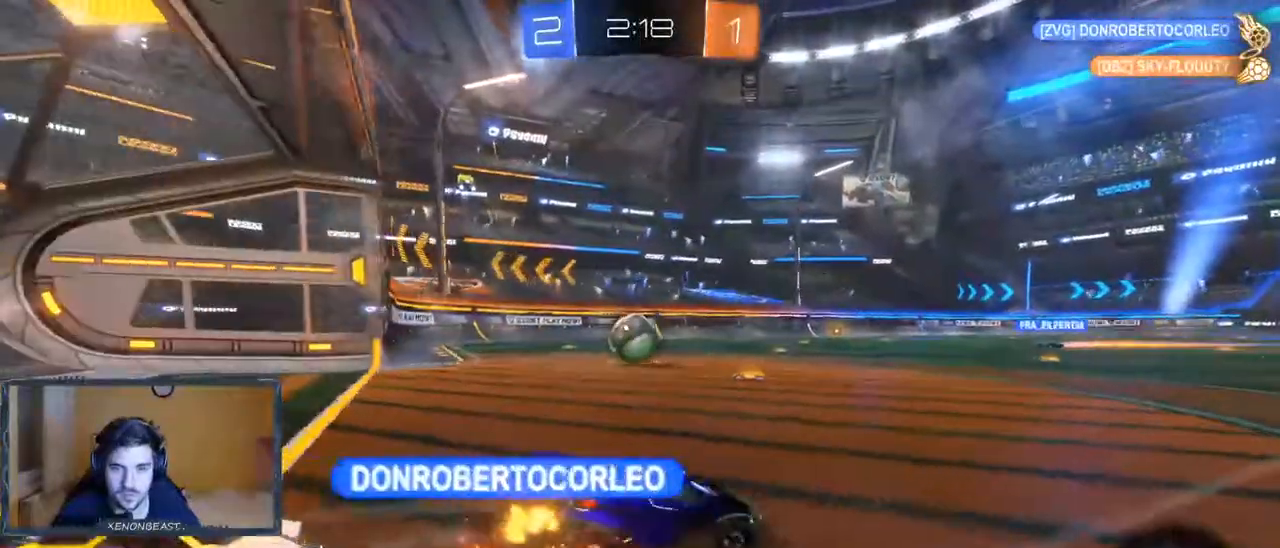
{"buttons": ["R2"], "left_stick": "center", "right_stick": "center", "events": [[167, "left_stick", "center"]]}
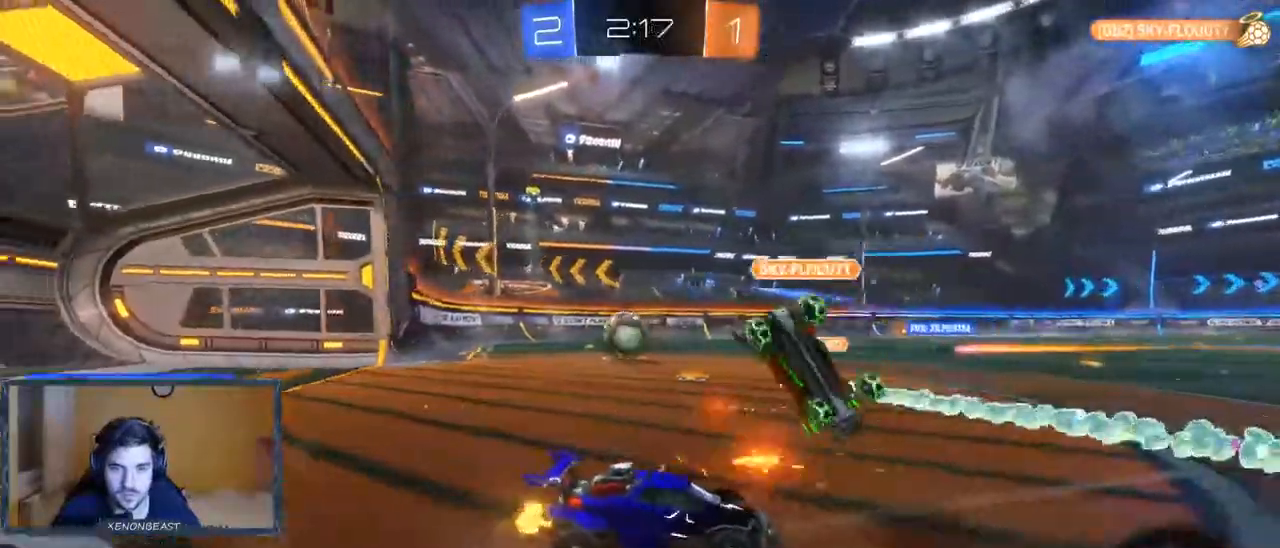
{"buttons": ["R2"], "left_stick": "left", "right_stick": "center", "events": [[250, "left_stick", "left"]]}
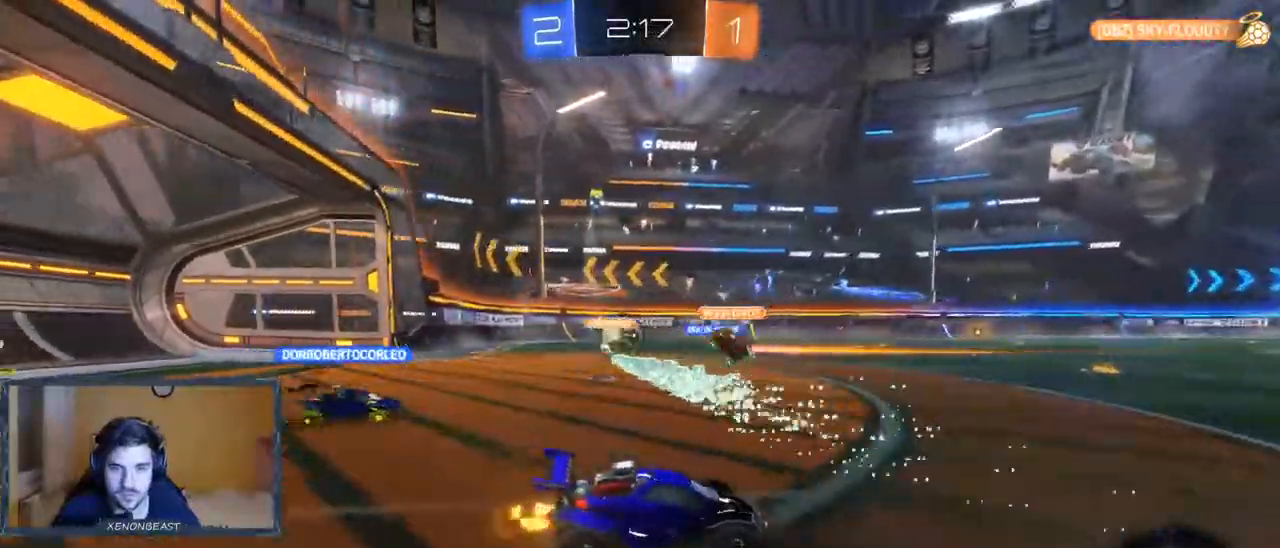
{"buttons": ["R2"], "left_stick": "center", "right_stick": "center", "events": [[500, "left_stick", "center"]]}
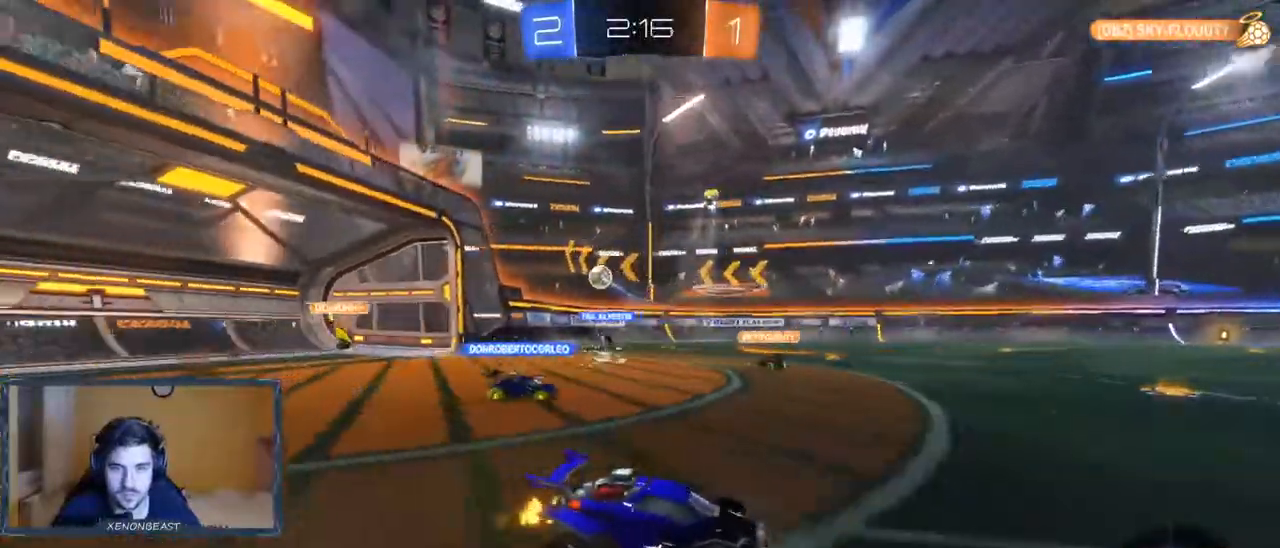
{"buttons": ["R2"], "left_stick": "center", "right_stick": "center", "events": [[333, "left_stick", "right"], [483, "left_stick", "center"]]}
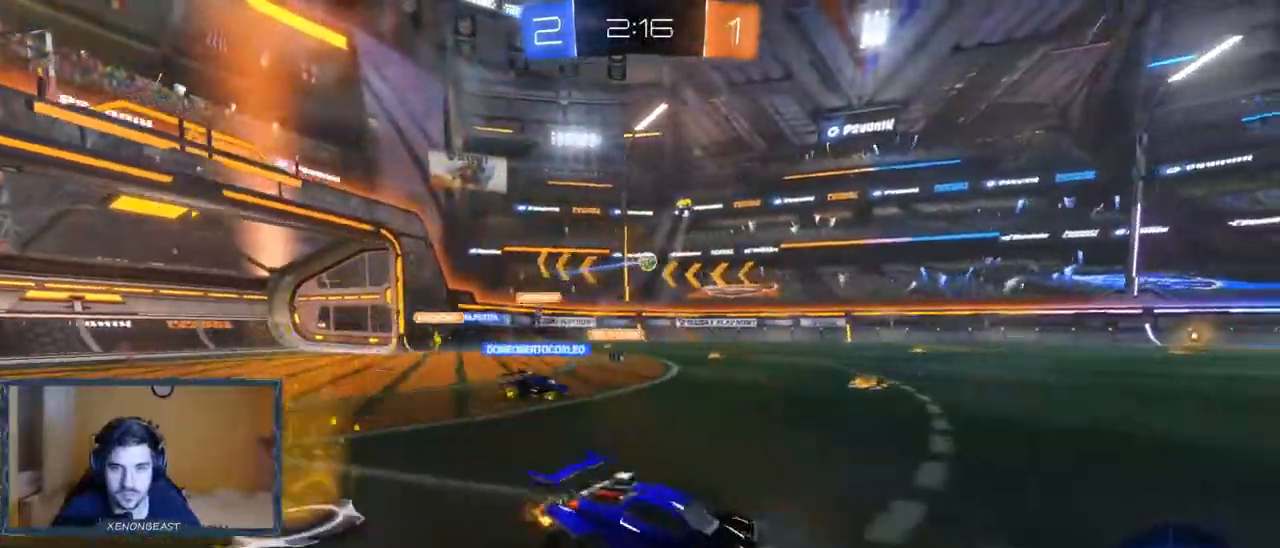
{"buttons": ["A", "R2"], "left_stick": "up-left", "right_stick": "center", "events": [[233, "left_stick", "right"], [383, "A", "down"], [417, "left_stick", "up-left"]]}
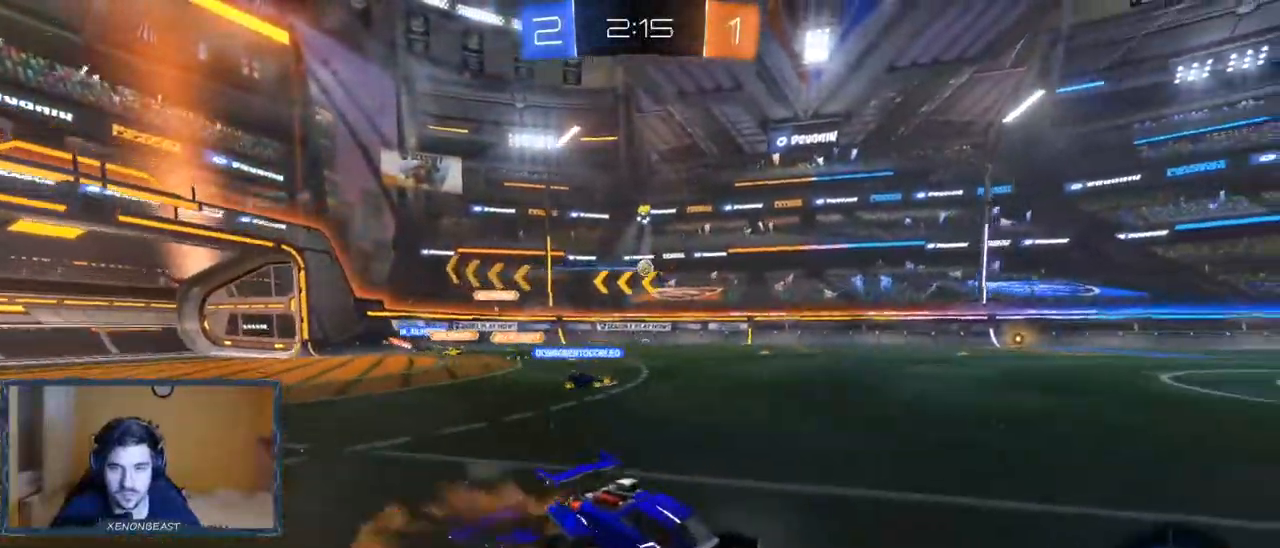
{"buttons": ["R2"], "left_stick": "center", "right_stick": "center", "events": [[167, "A", "up"], [167, "left_stick", "up"], [283, "left_stick", "center"], [317, "Y", "down"], [417, "Y", "up"]]}
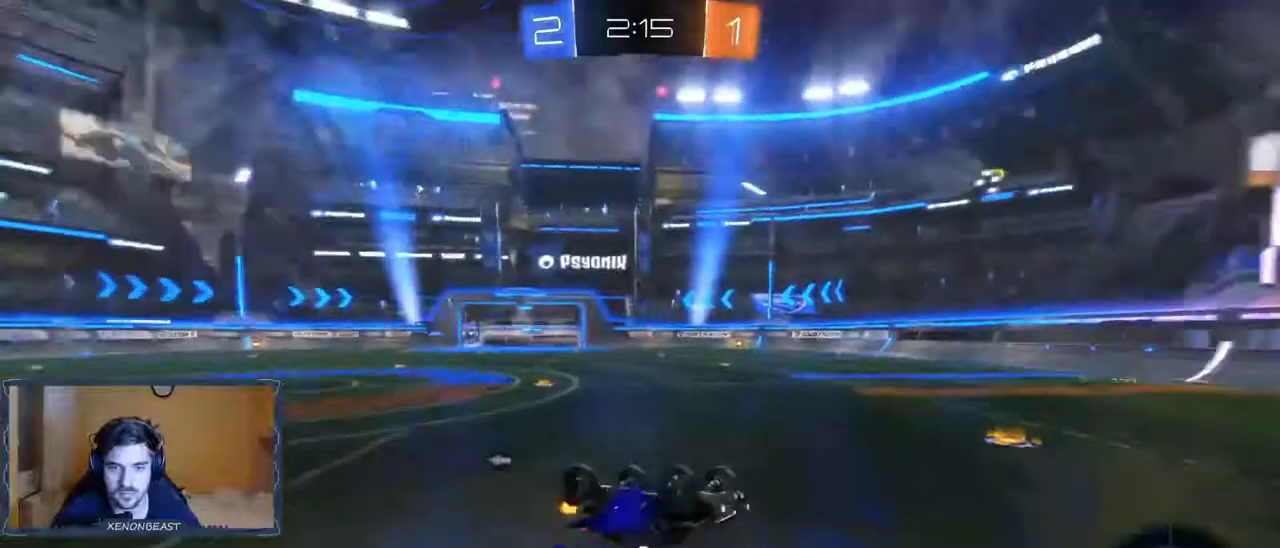
{"buttons": ["R2"], "left_stick": "center", "right_stick": "center", "events": []}
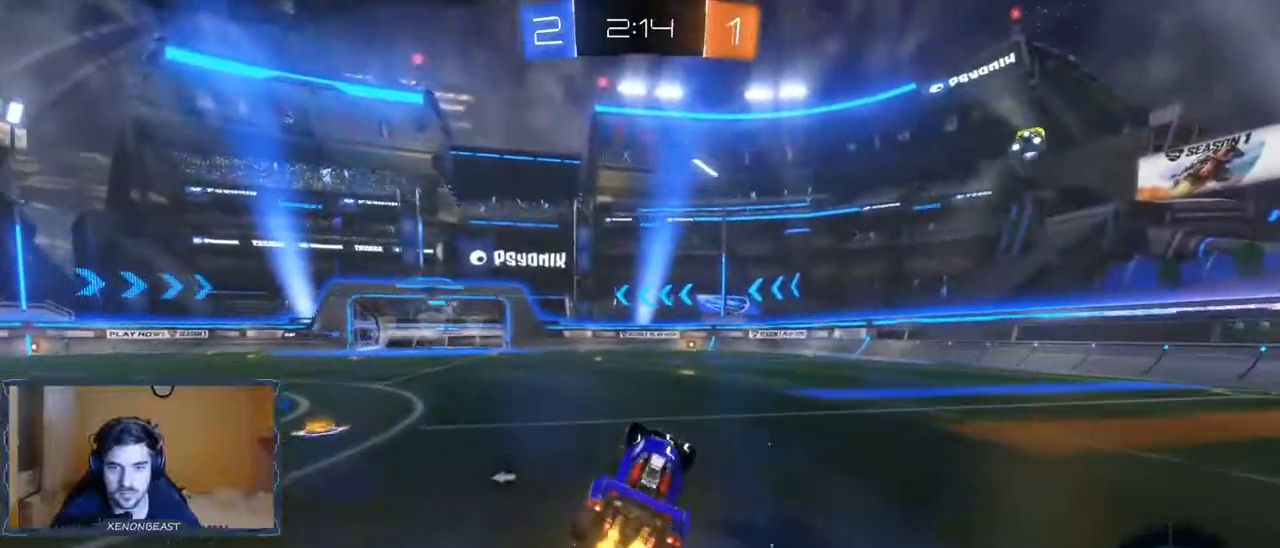
{"buttons": ["R2"], "left_stick": "left", "right_stick": "center", "events": [[17, "left_stick", "right"], [117, "left_stick", "center"], [283, "left_stick", "right"], [367, "left_stick", "center"], [467, "left_stick", "left"]]}
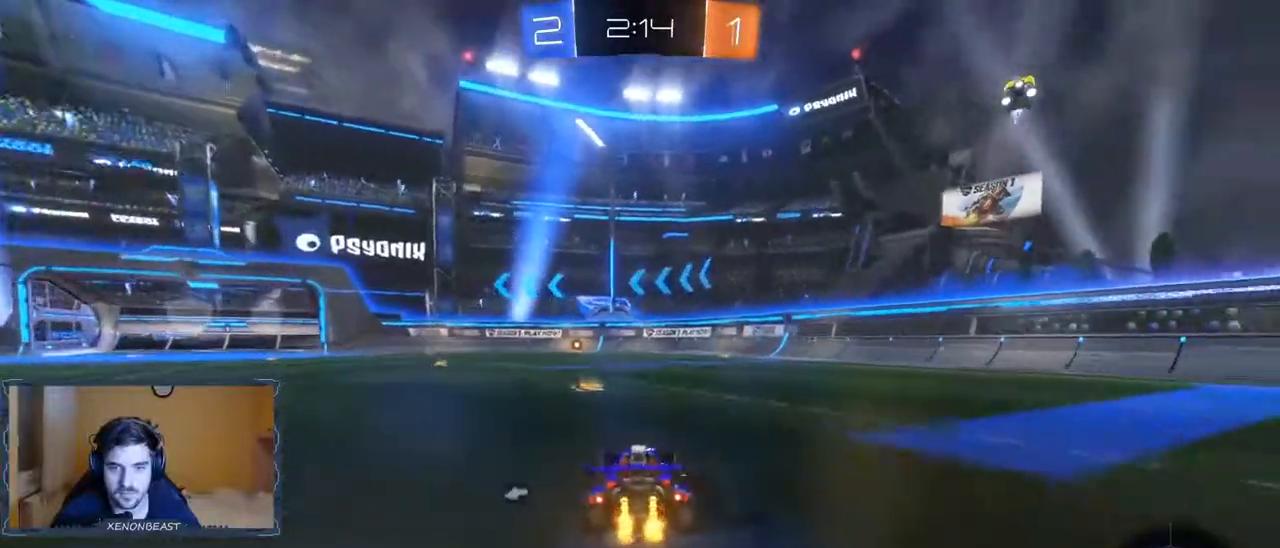
{"buttons": ["R2"], "left_stick": "center", "right_stick": "center", "events": [[367, "left_stick", "center"]]}
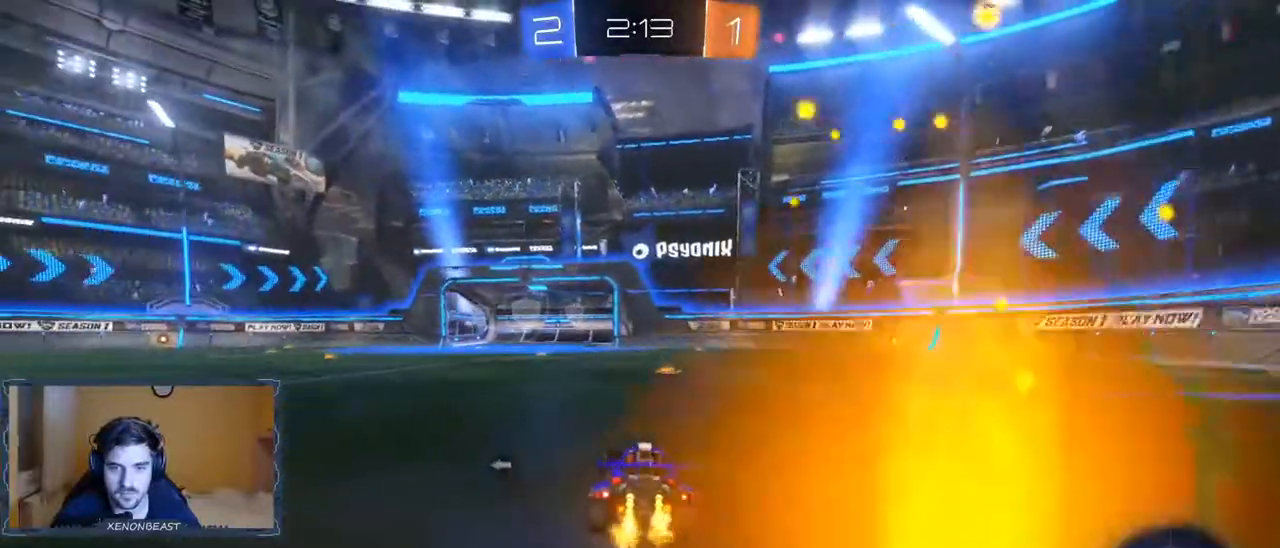
{"buttons": ["R2"], "left_stick": "right", "right_stick": "center", "events": [[317, "Y", "down"], [433, "Y", "up"], [433, "left_stick", "right"]]}
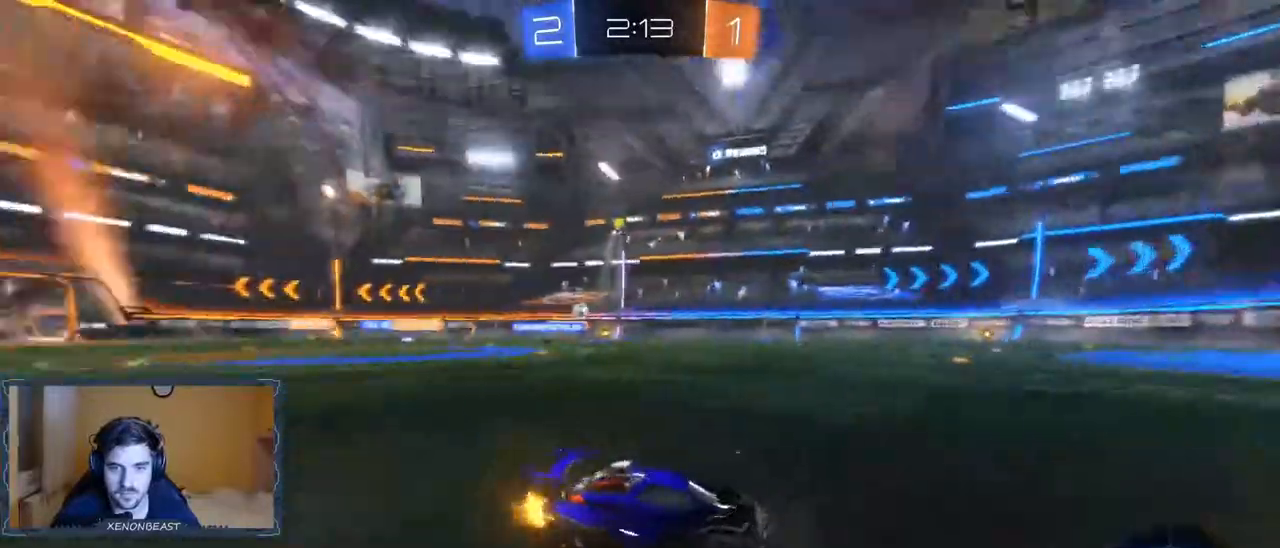
{"buttons": ["R2"], "left_stick": "left", "right_stick": "center", "events": [[67, "left_stick", "left"]]}
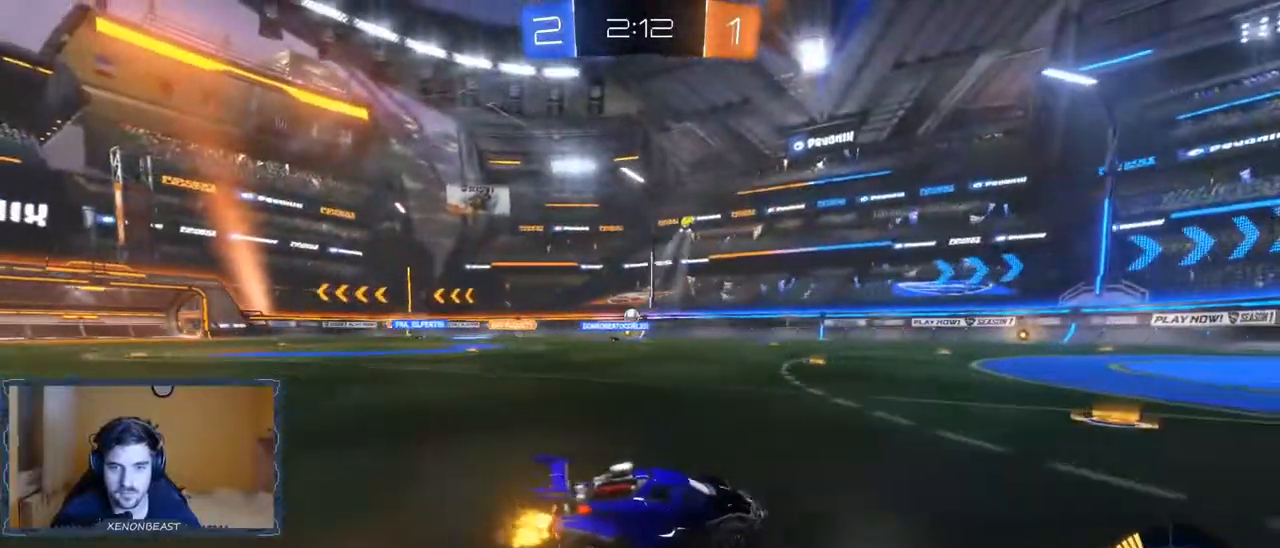
{"buttons": ["R2"], "left_stick": "right", "right_stick": "center", "events": [[167, "left_stick", "center"], [300, "left_stick", "right"]]}